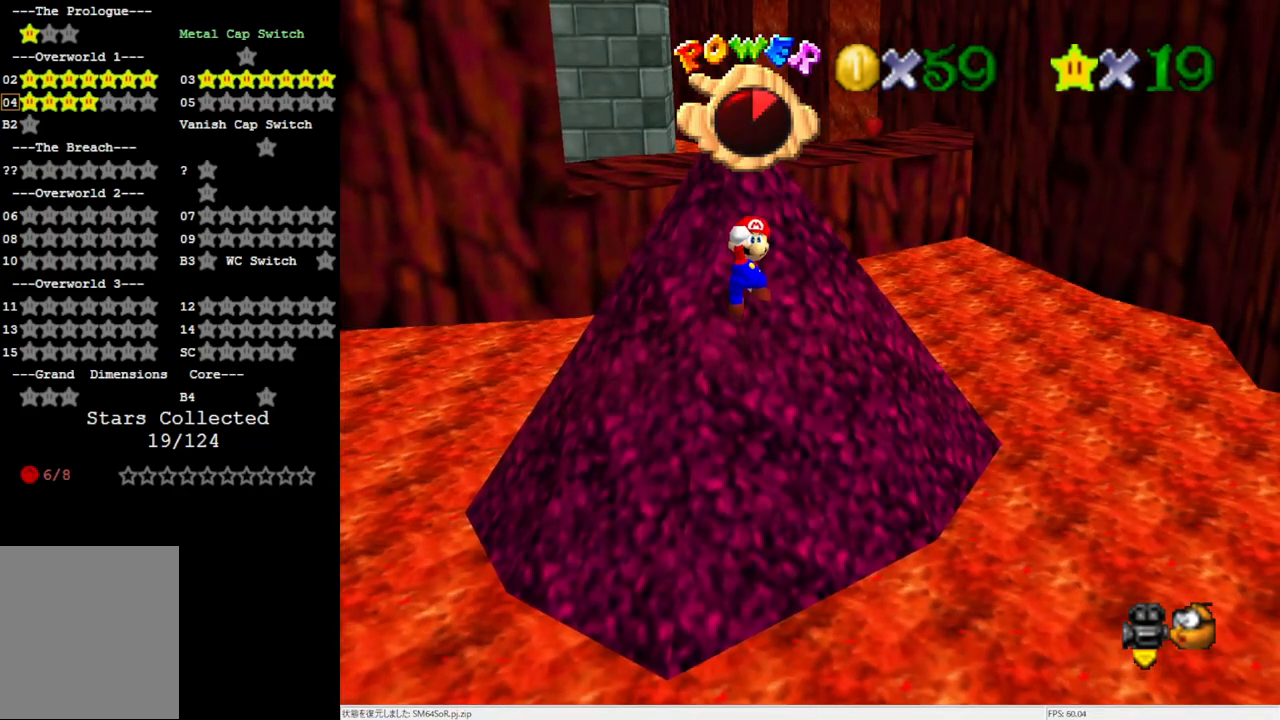
Gameplay with a controller (Nintendo layout); each line is a JSON object with the inputs held at the frame after it. "events" lists button and stick changes between this image and that frame as [ms after this image, input, new state], when the widget could be followed in between. Not read: L3 R3.
{"buttons": [], "left_stick": "up", "events": [[150, "B", "down"], [333, "A", "up"], [333, "B", "up"]]}
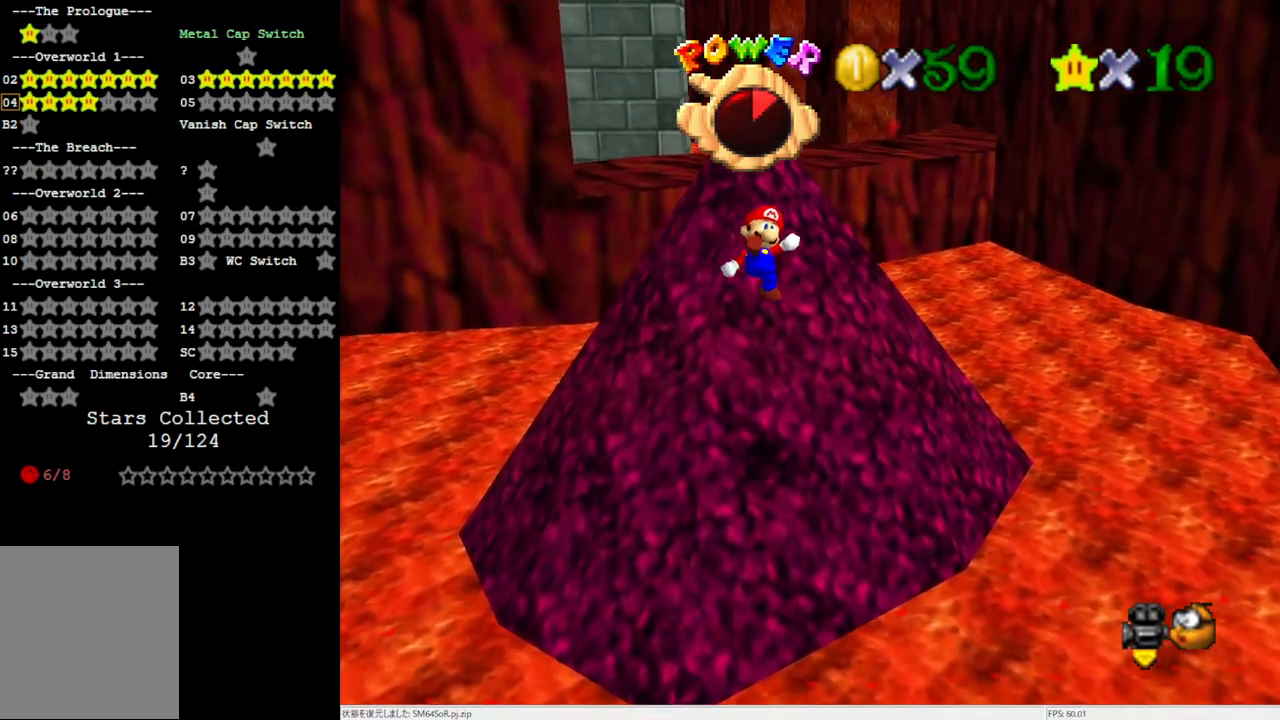
{"buttons": ["A"], "left_stick": "up", "events": [[350, "A", "down"]]}
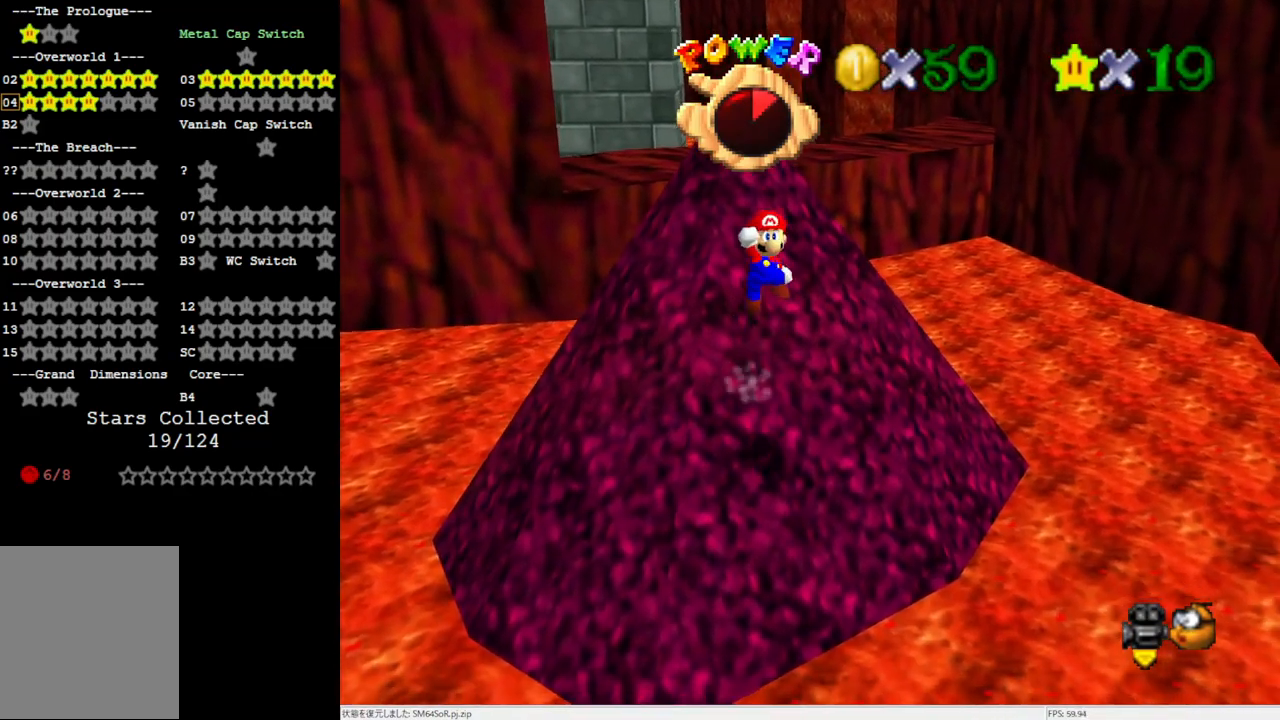
{"buttons": ["A", "B"], "left_stick": "up", "events": [[383, "B", "down"]]}
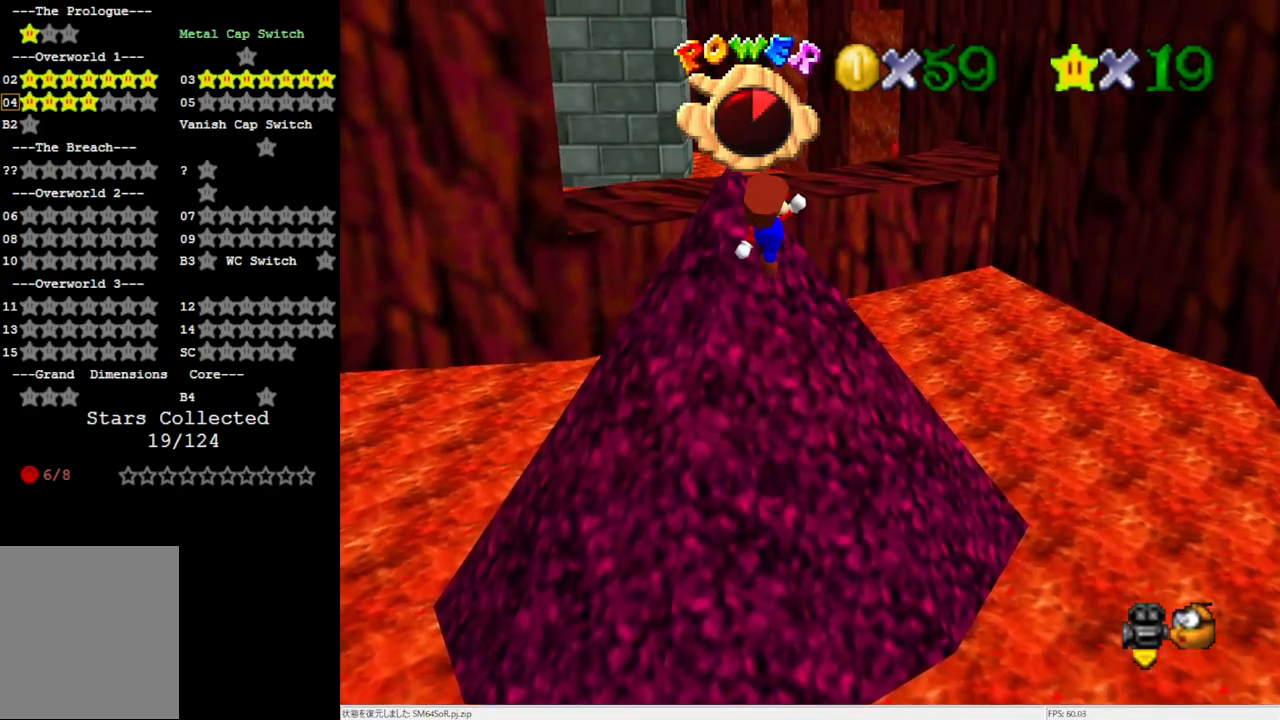
{"buttons": [], "left_stick": "up", "events": [[67, "B", "up"], [100, "A", "up"], [183, "left_stick", "up-left"], [450, "left_stick", "up"]]}
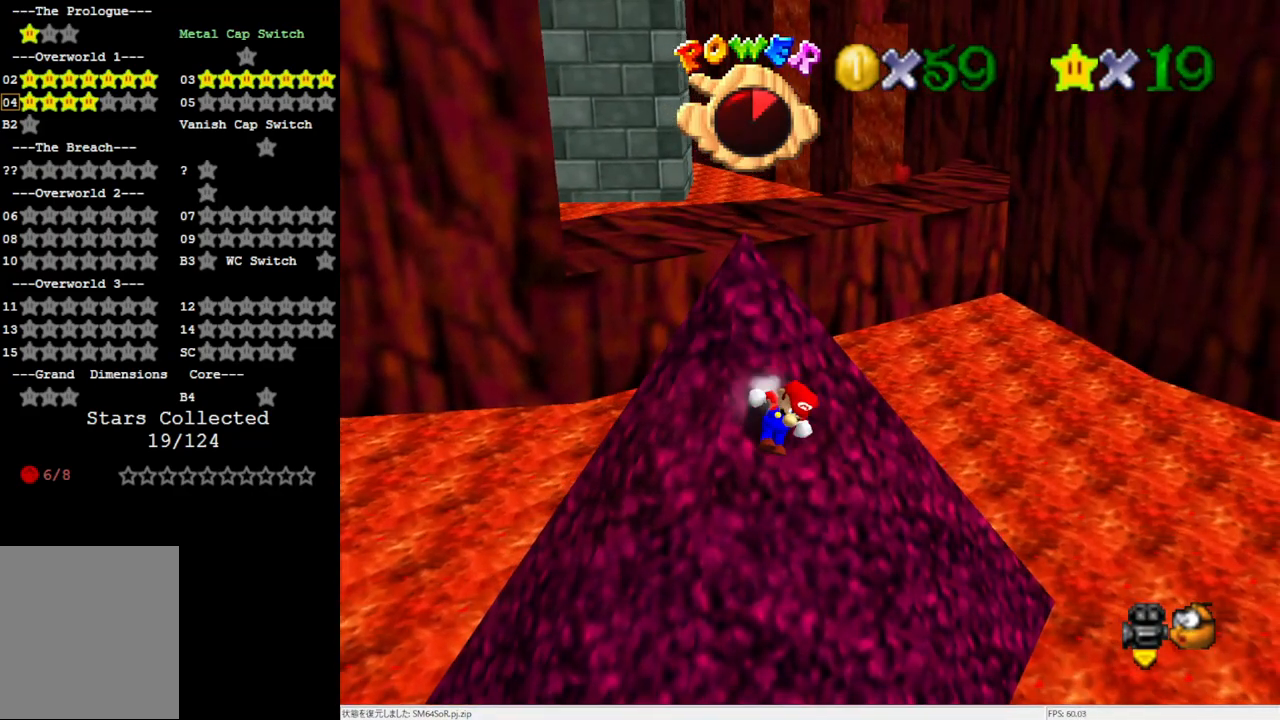
{"buttons": [], "left_stick": "up-left", "events": [[17, "A", "down"], [233, "A", "up"], [350, "B", "down"], [417, "left_stick", "up-left"], [450, "B", "up"]]}
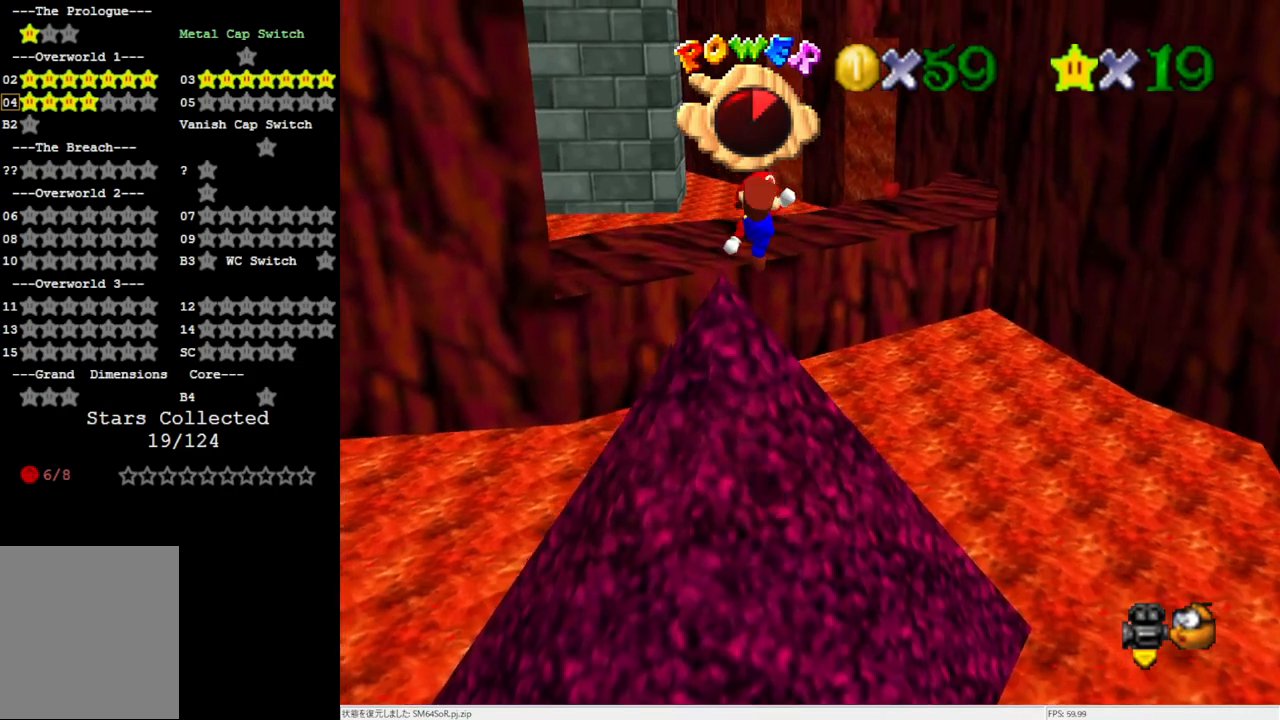
{"buttons": [], "left_stick": "up", "events": [[233, "left_stick", "up"]]}
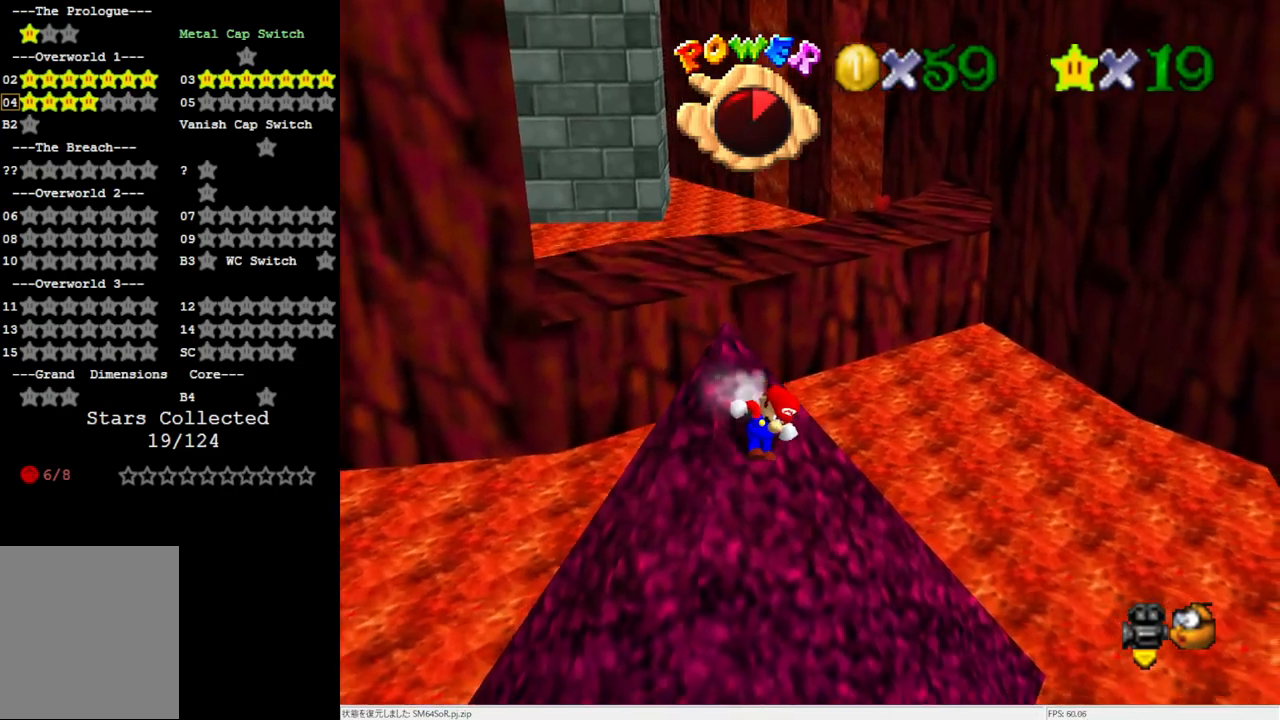
{"buttons": ["A"], "left_stick": "up", "events": [[33, "A", "down"]]}
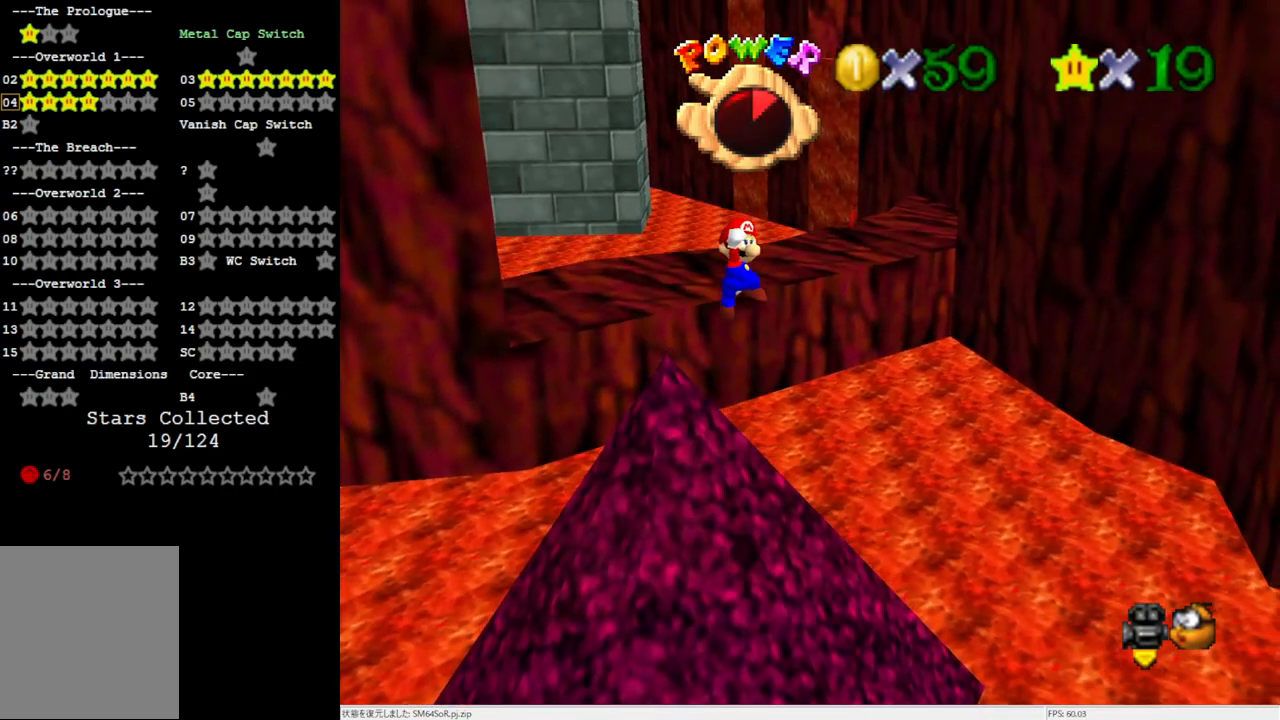
{"buttons": [], "left_stick": "center", "events": [[150, "left_stick", "up-left"], [183, "A", "up"], [283, "left_stick", "up"], [317, "Z", "down"], [450, "Z", "up"], [483, "left_stick", "center"]]}
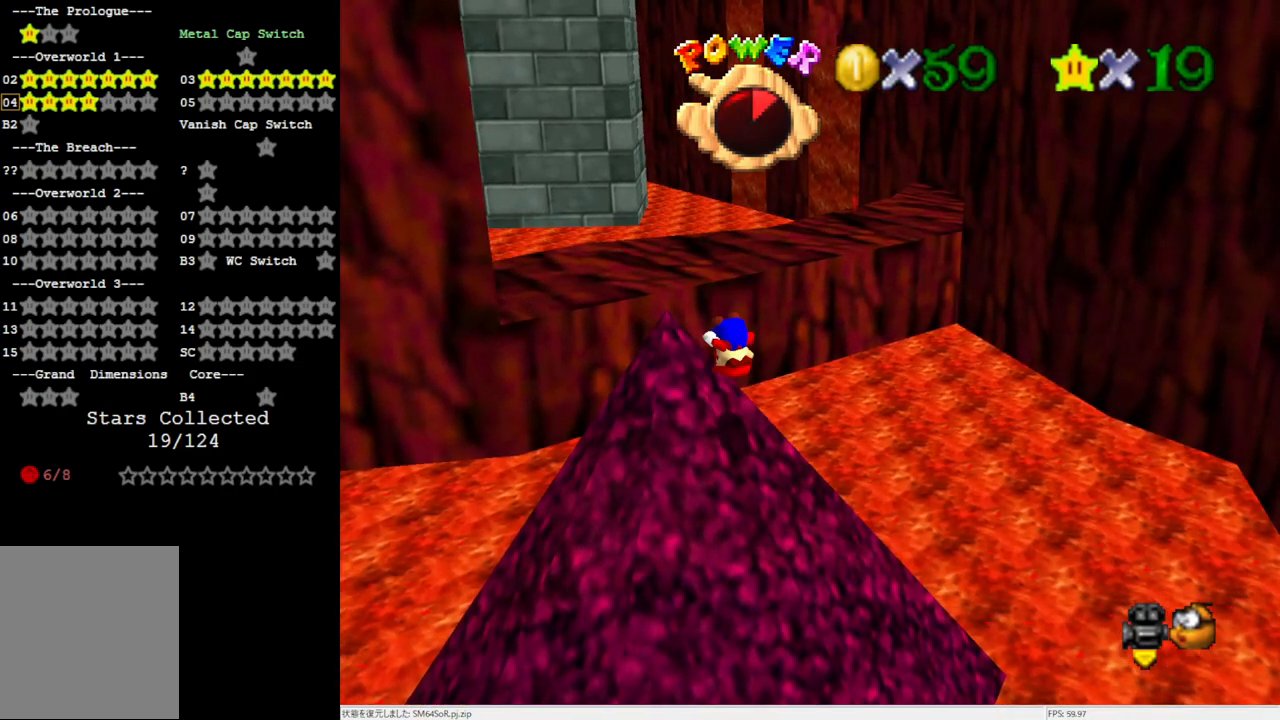
{"buttons": [], "left_stick": "up-left", "events": [[150, "left_stick", "up-left"]]}
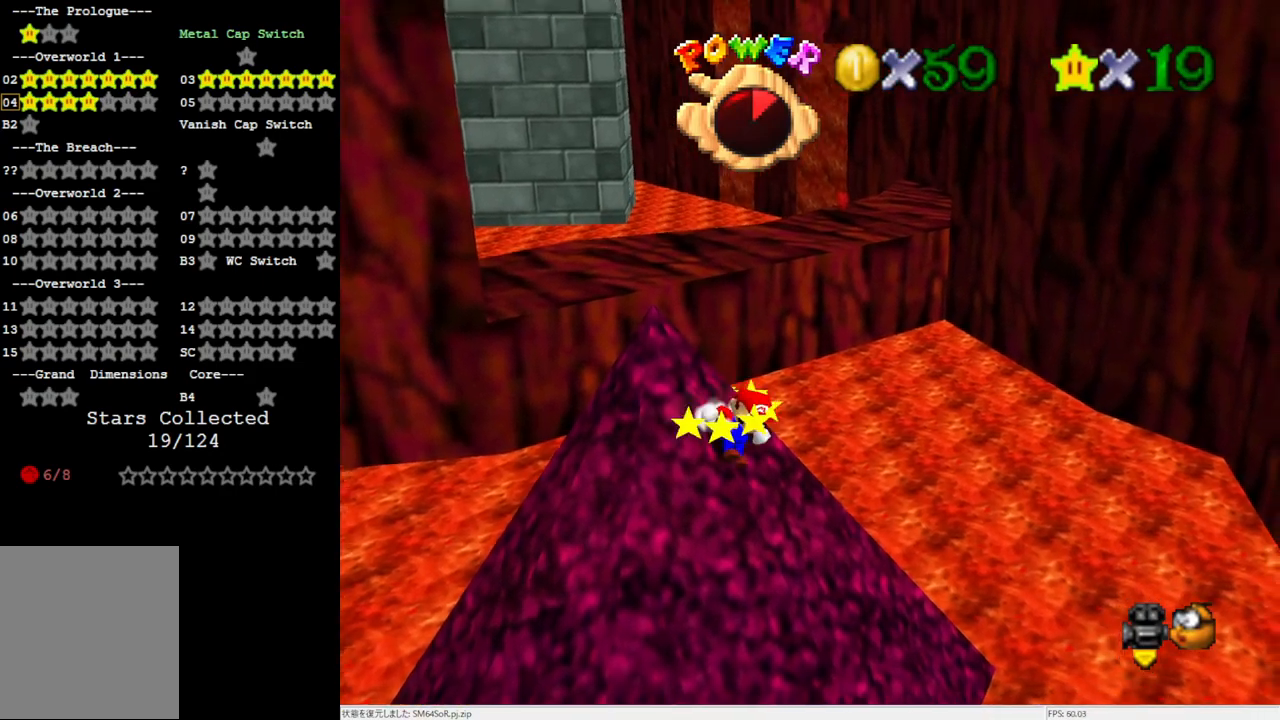
{"buttons": ["A"], "left_stick": "up-left", "events": [[183, "A", "down"]]}
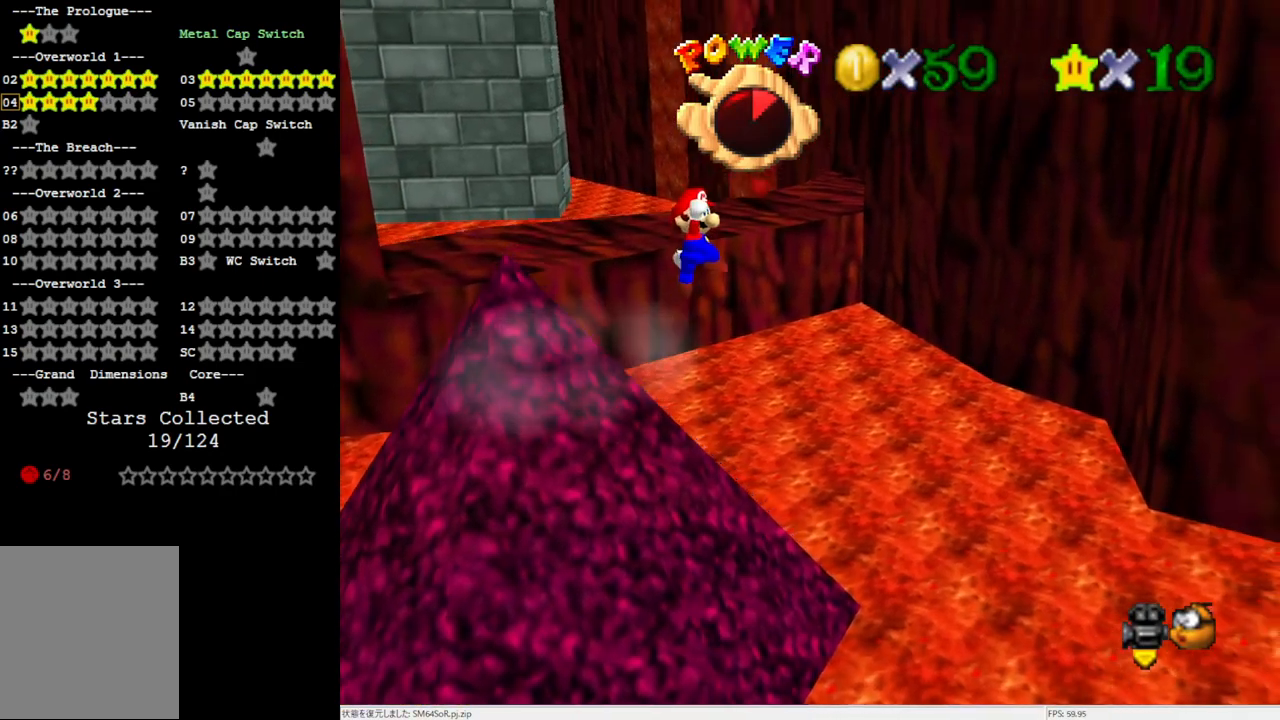
{"buttons": ["A", "B"], "left_stick": "up-left", "events": [[417, "B", "down"]]}
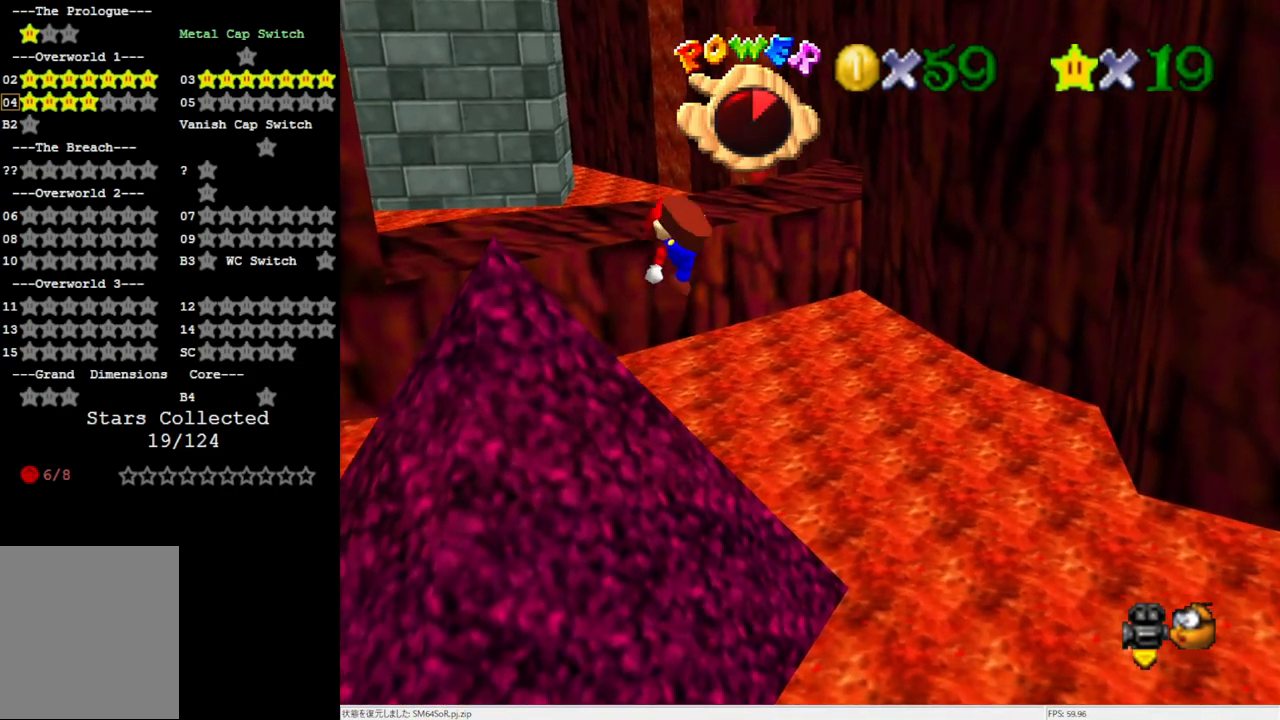
{"buttons": [], "left_stick": "up-left", "events": [[83, "A", "up"], [83, "B", "up"]]}
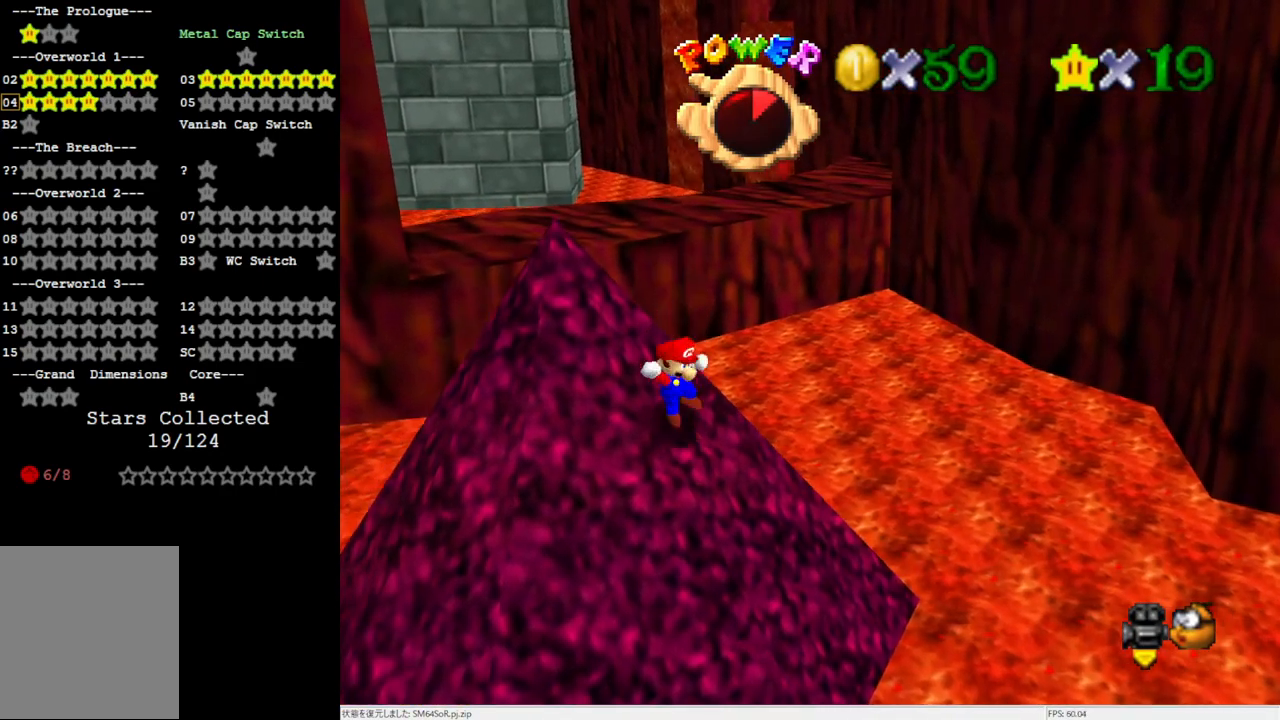
{"buttons": ["A"], "left_stick": "up-left", "events": [[233, "A", "down"]]}
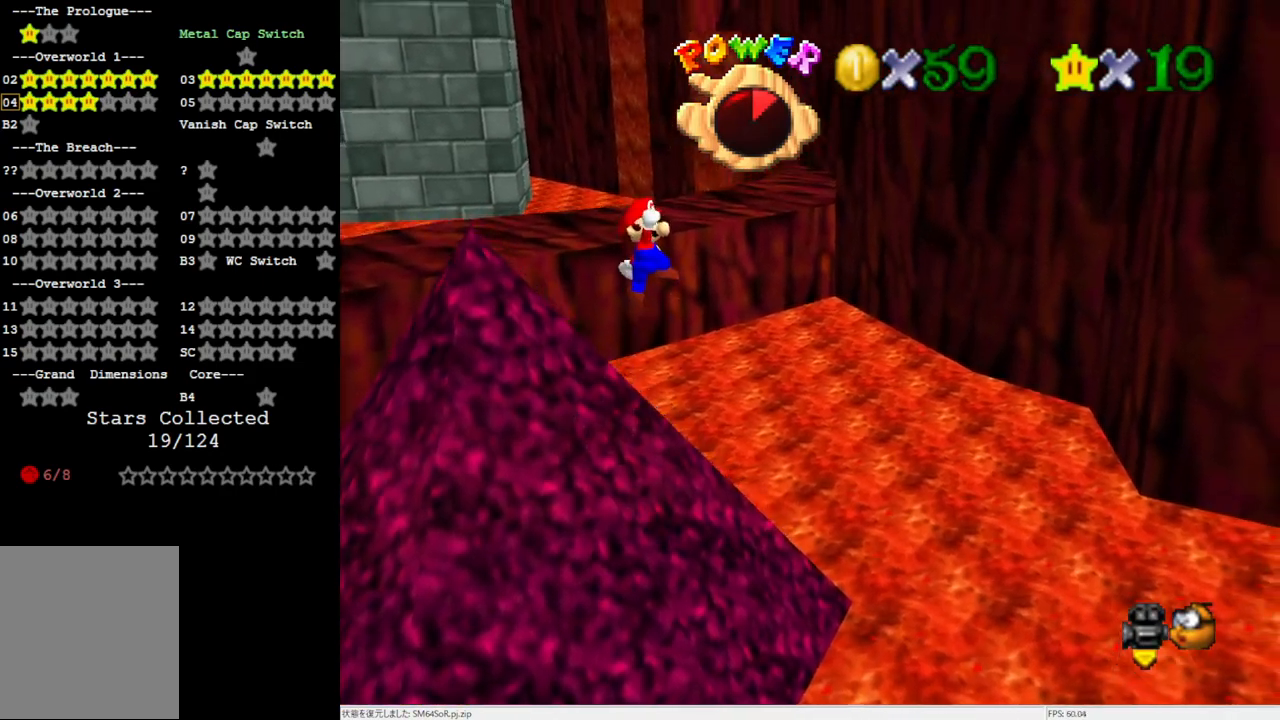
{"buttons": [], "left_stick": "up-left", "events": [[300, "B", "down"], [417, "A", "up"], [417, "B", "up"]]}
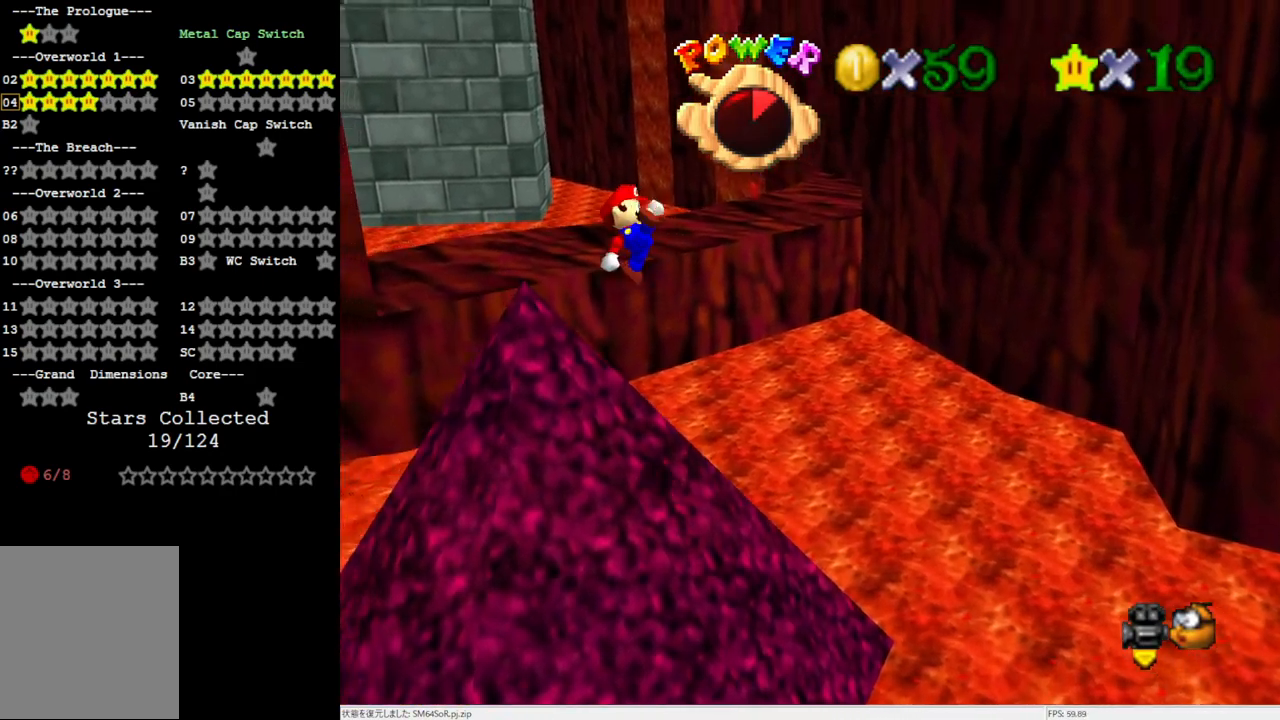
{"buttons": ["A"], "left_stick": "up-left", "events": [[417, "A", "down"]]}
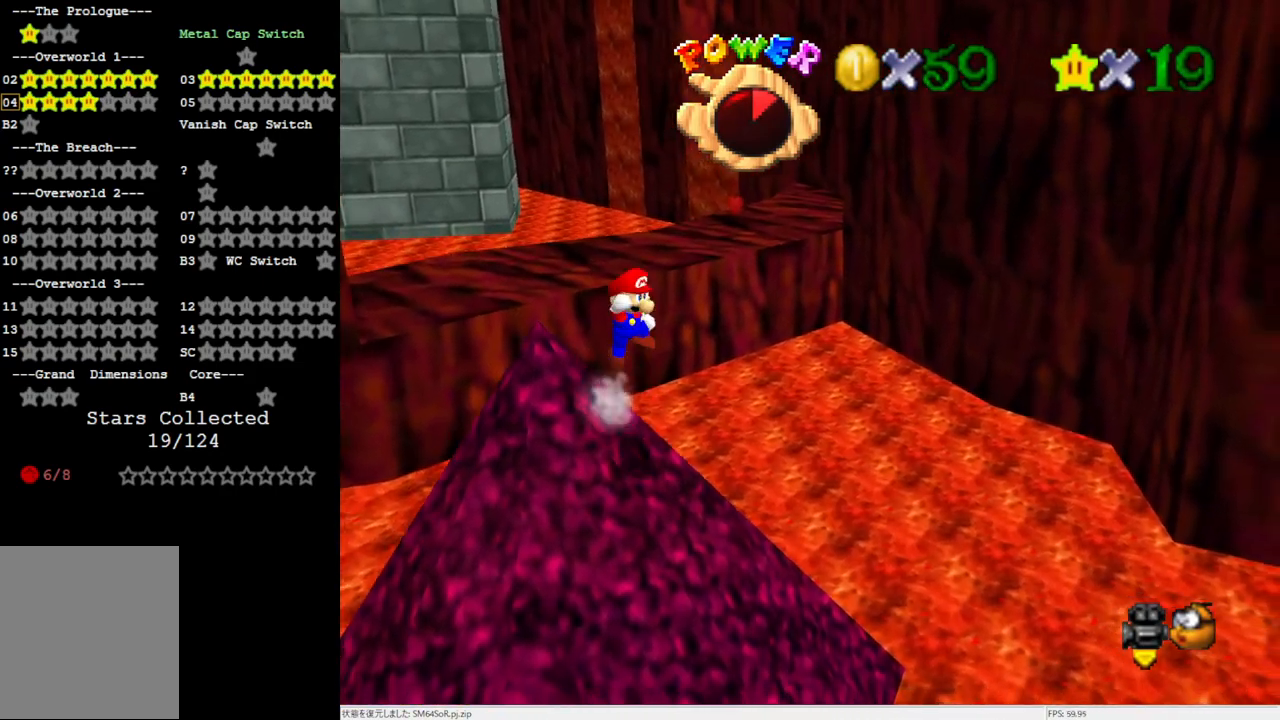
{"buttons": [], "left_stick": "up-left", "events": [[500, "A", "up"]]}
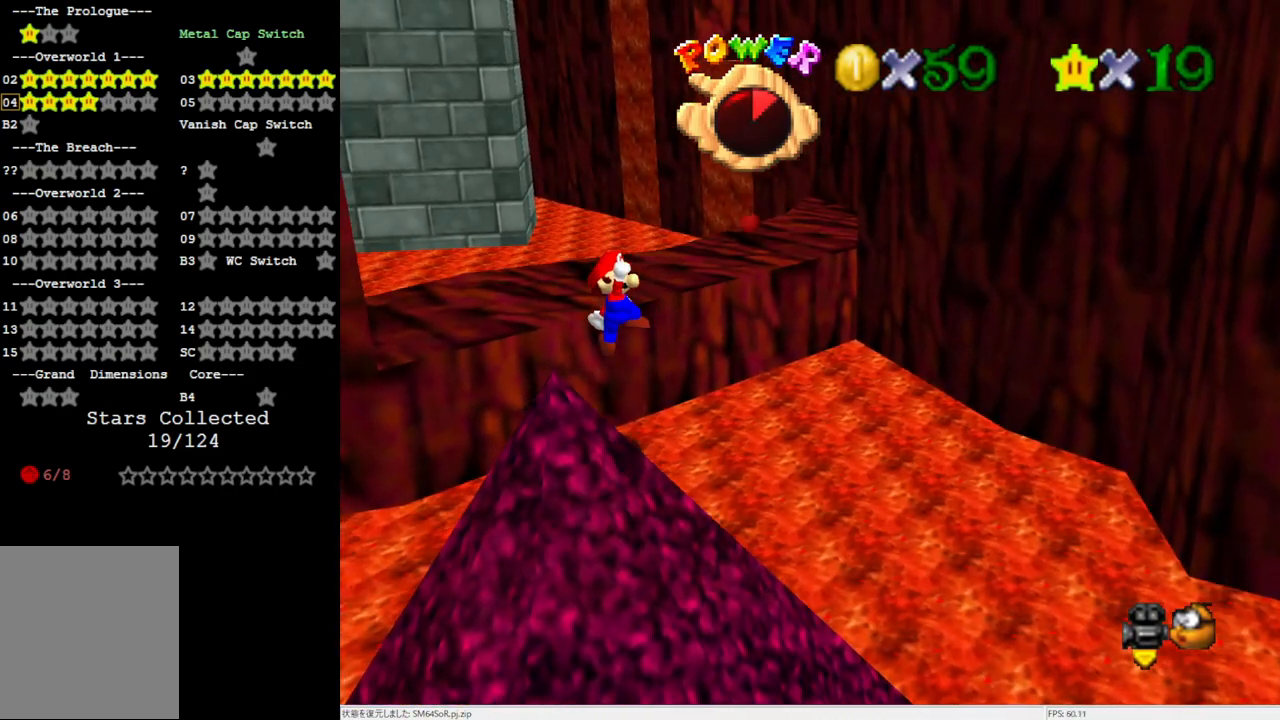
{"buttons": [], "left_stick": "down-right", "events": [[33, "left_stick", "left"], [50, "Z", "down"], [150, "Z", "up"], [150, "left_stick", "center"], [417, "left_stick", "down-right"]]}
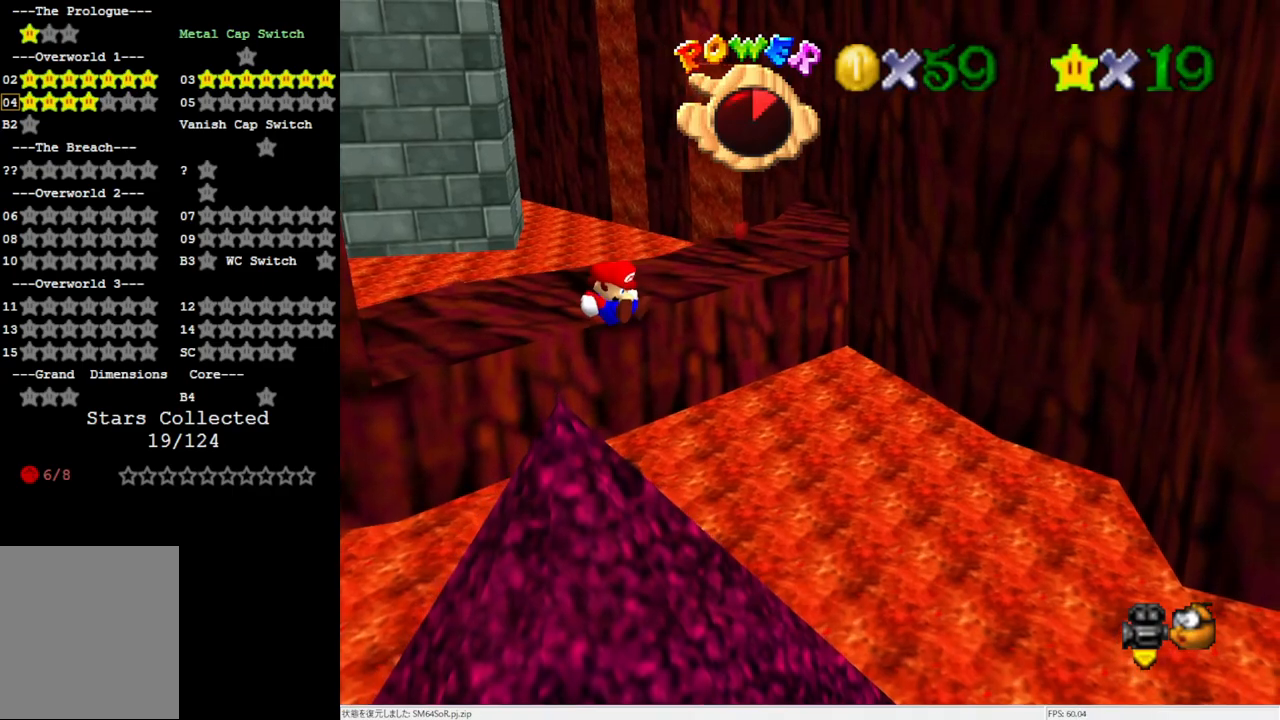
{"buttons": [], "left_stick": "right", "events": [[500, "left_stick", "right"]]}
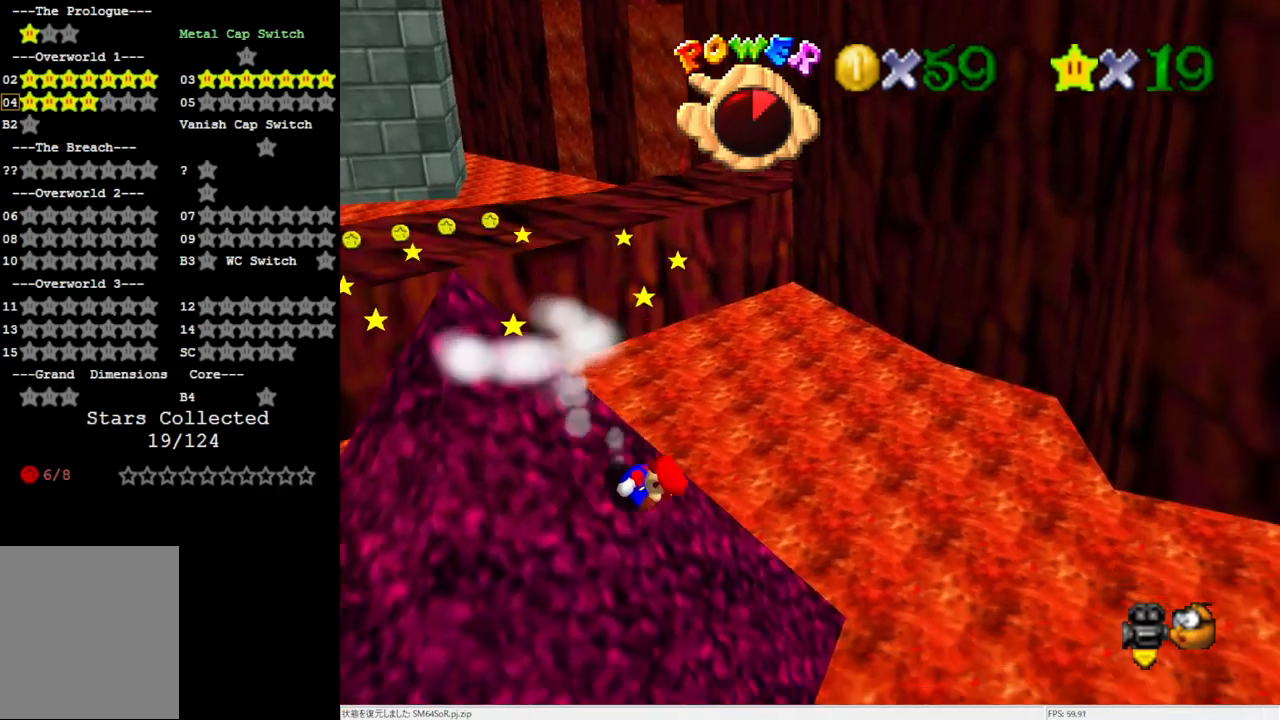
{"buttons": ["A"], "left_stick": "right", "events": [[217, "A", "down"]]}
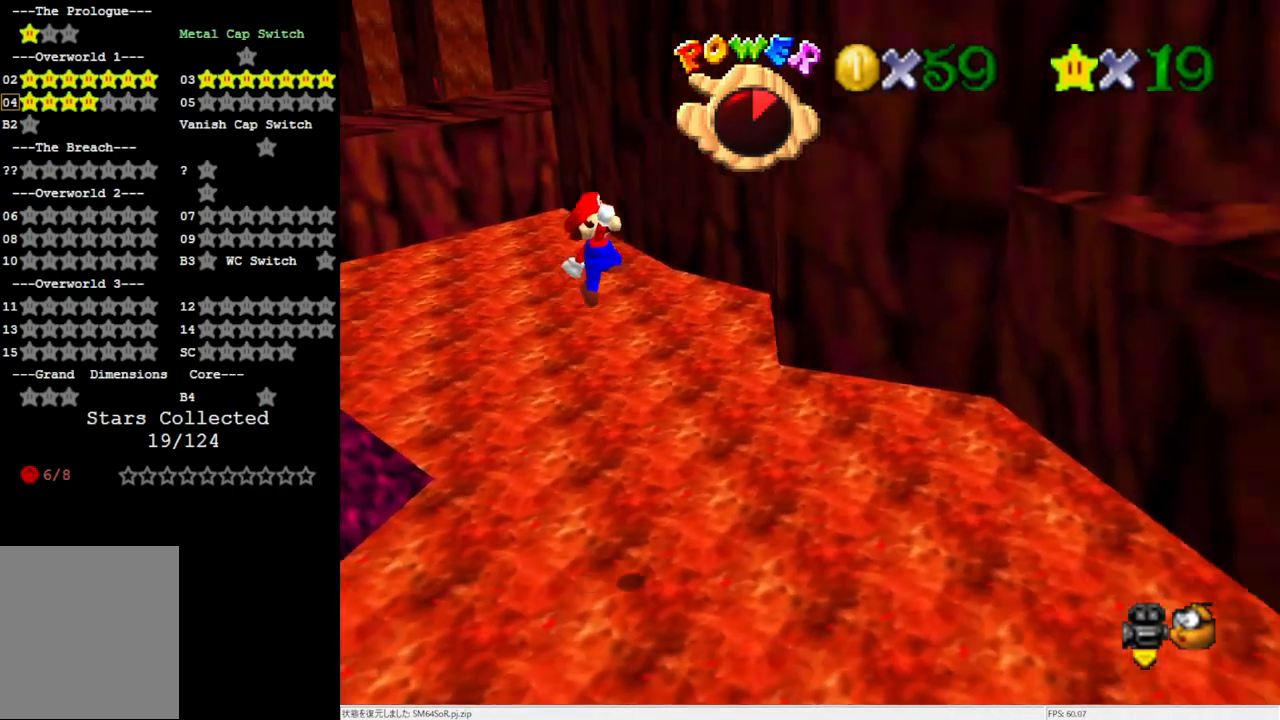
{"buttons": [], "left_stick": "up-right", "events": [[350, "left_stick", "up-right"], [450, "A", "up"]]}
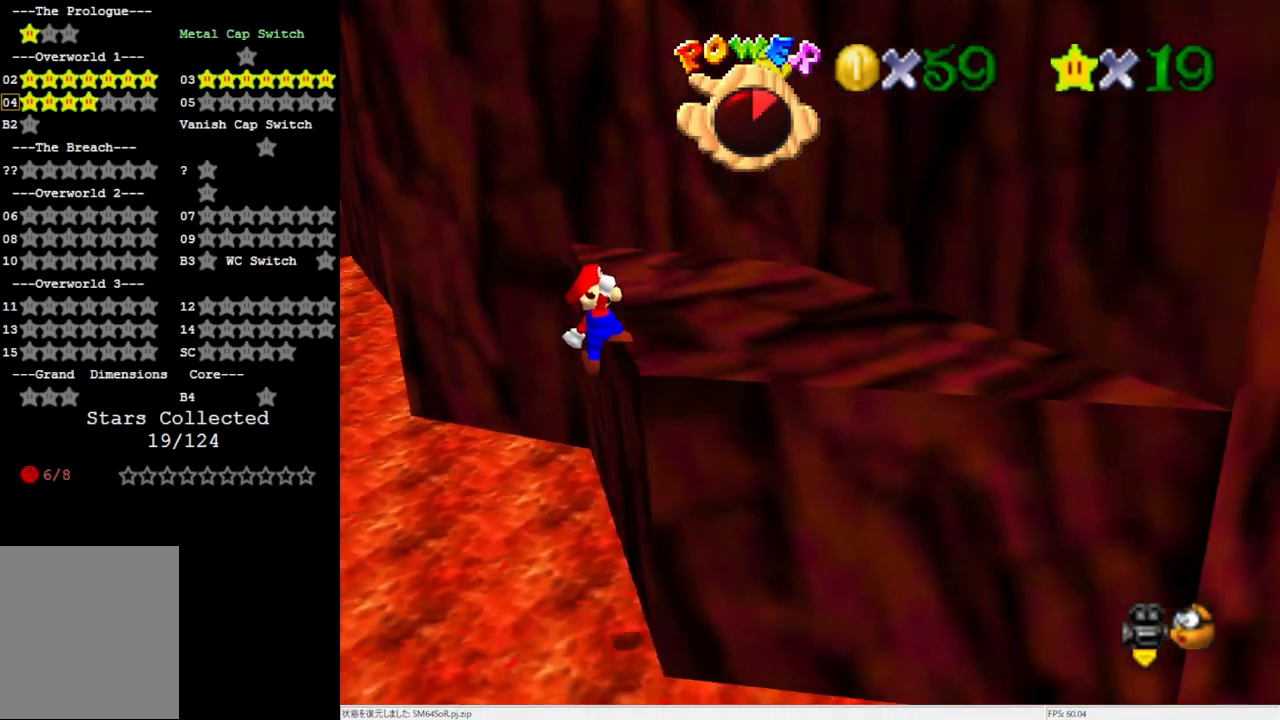
{"buttons": ["A"], "left_stick": "up", "events": [[150, "A", "down"], [350, "left_stick", "up"], [450, "A", "up"], [483, "A", "down"]]}
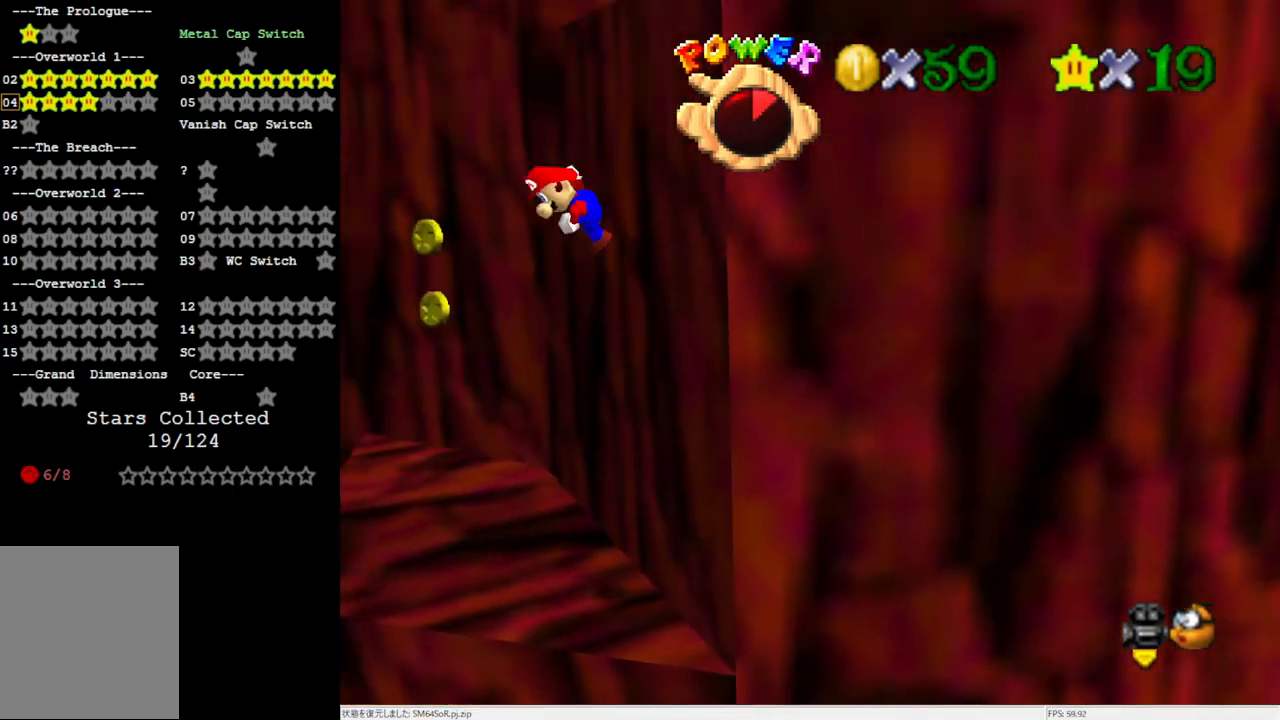
{"buttons": ["A"], "left_stick": "up", "events": []}
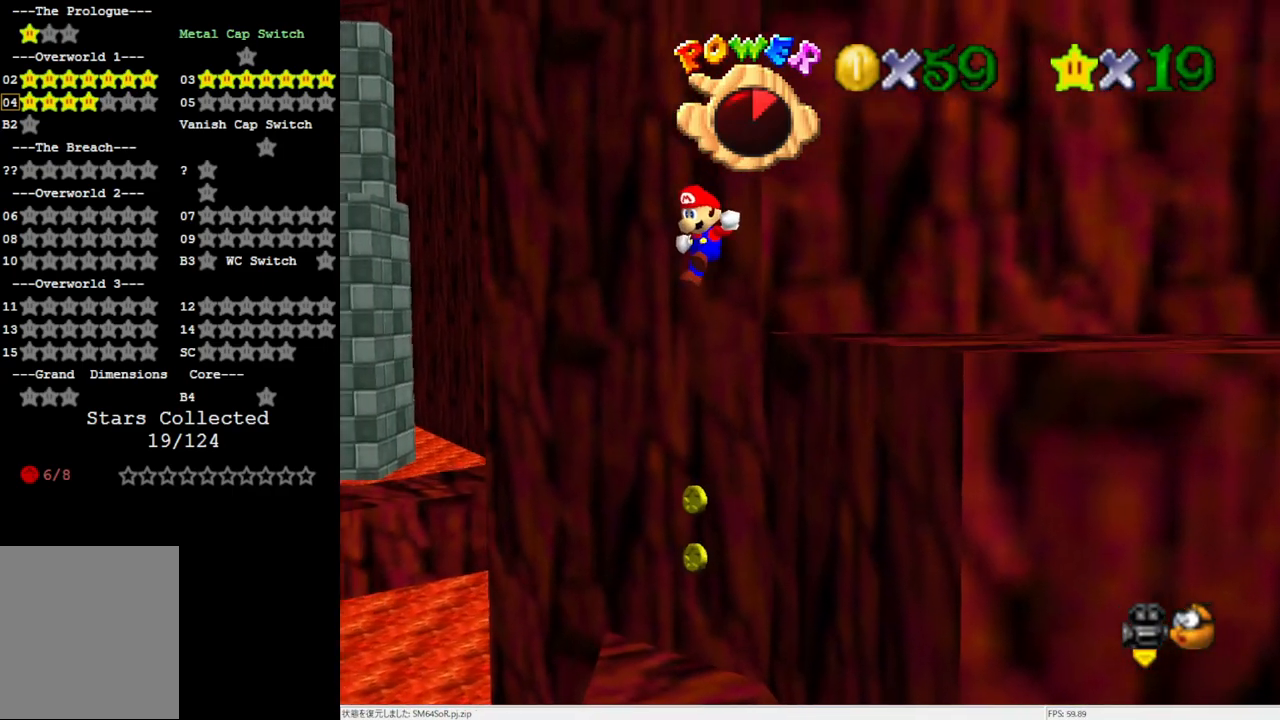
{"buttons": ["A"], "left_stick": "up", "events": []}
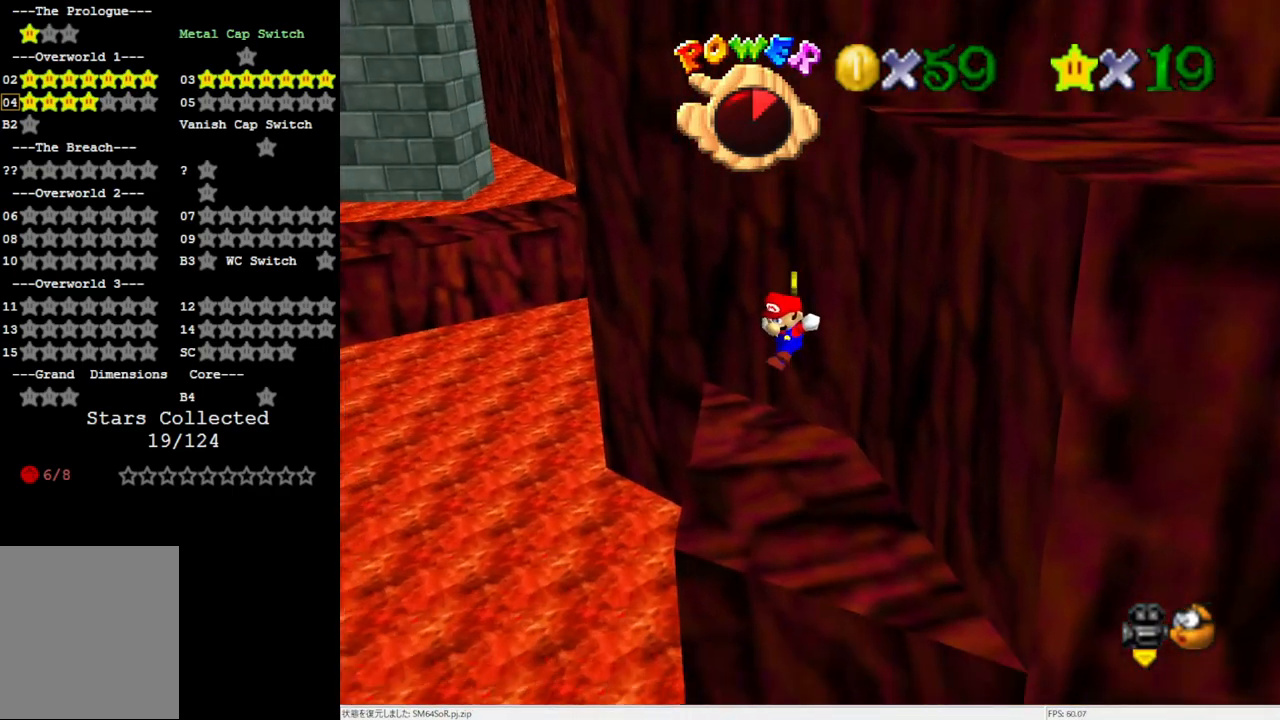
{"buttons": ["A"], "left_stick": "up", "events": [[150, "A", "up"], [350, "A", "down"]]}
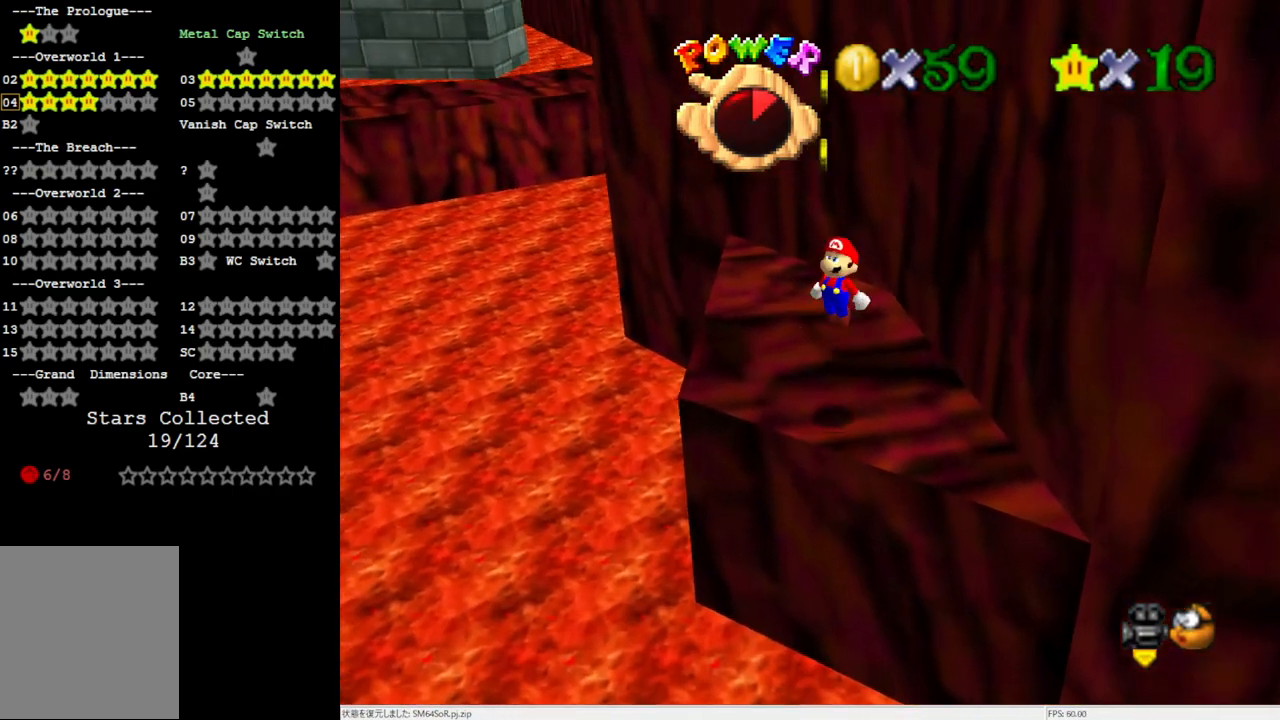
{"buttons": [], "left_stick": "center", "events": [[50, "A", "up"], [150, "left_stick", "center"], [267, "left_stick", "up-left"], [450, "left_stick", "center"]]}
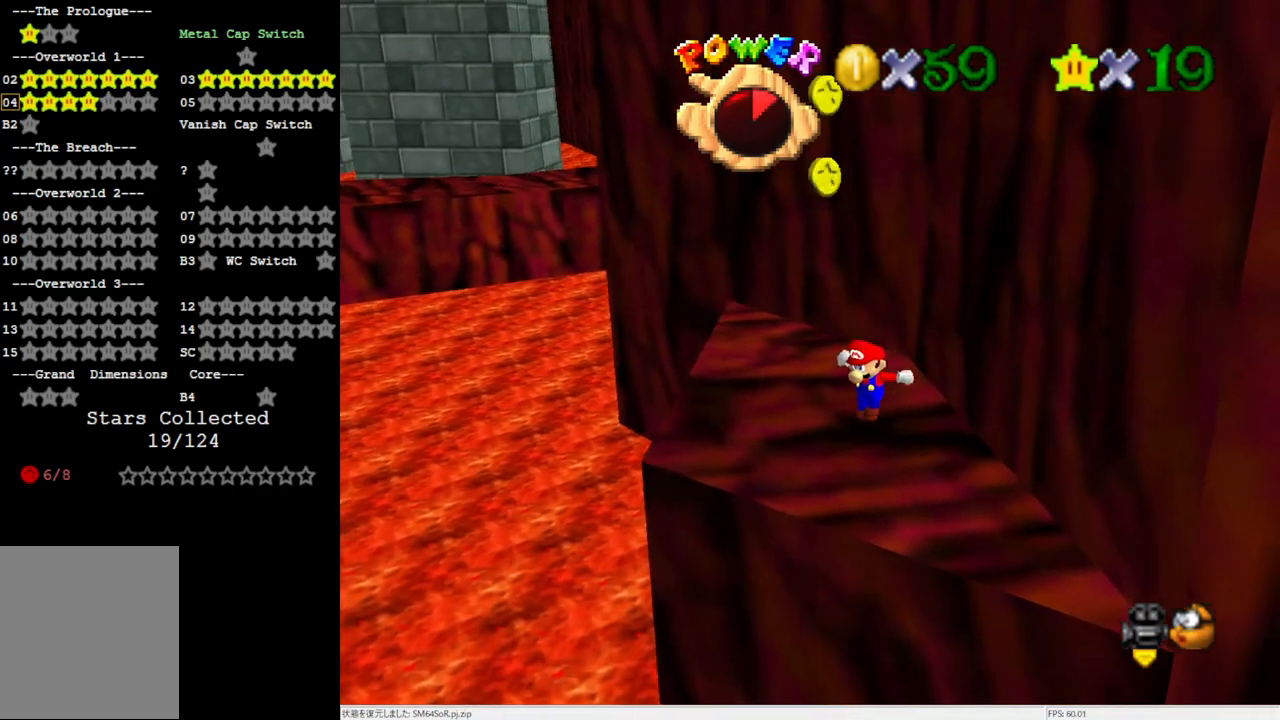
{"buttons": ["A", "B"], "left_stick": "up-left", "events": [[300, "left_stick", "up-left"], [417, "A", "down"], [417, "B", "down"]]}
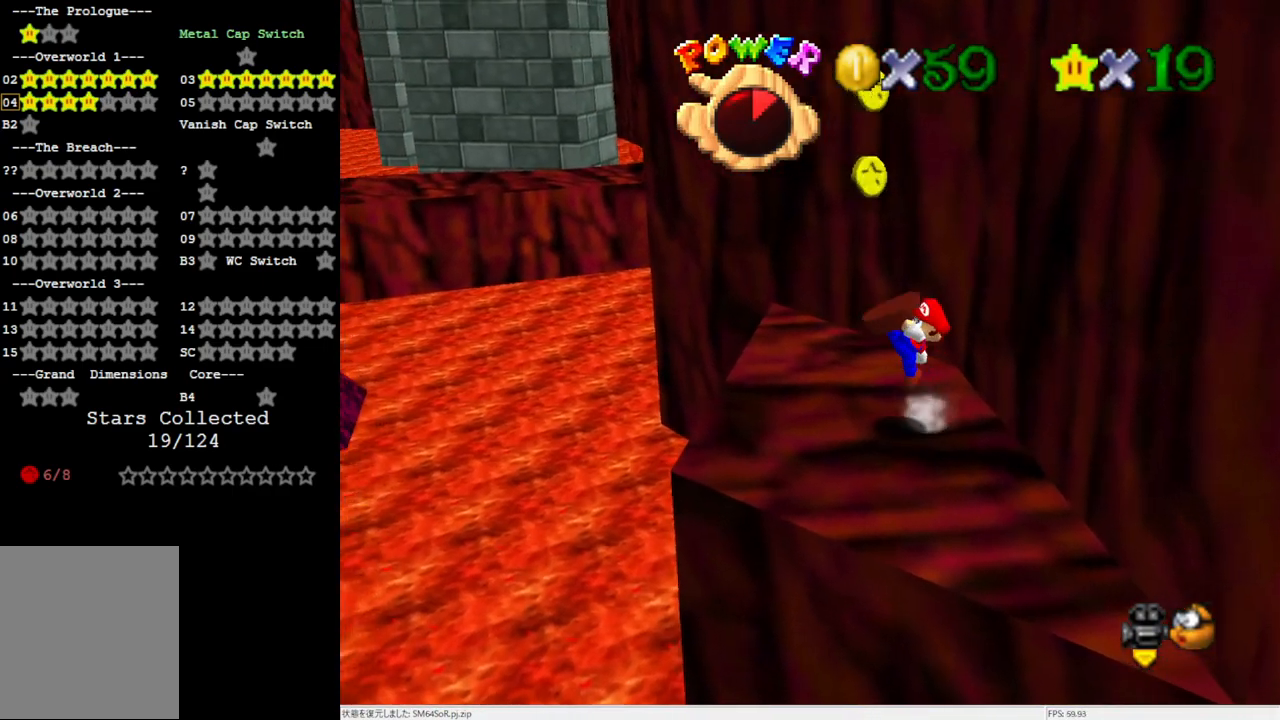
{"buttons": ["A"], "left_stick": "right", "events": [[17, "A", "up"], [17, "B", "up"], [317, "left_stick", "up-right"], [350, "A", "down"], [383, "left_stick", "right"]]}
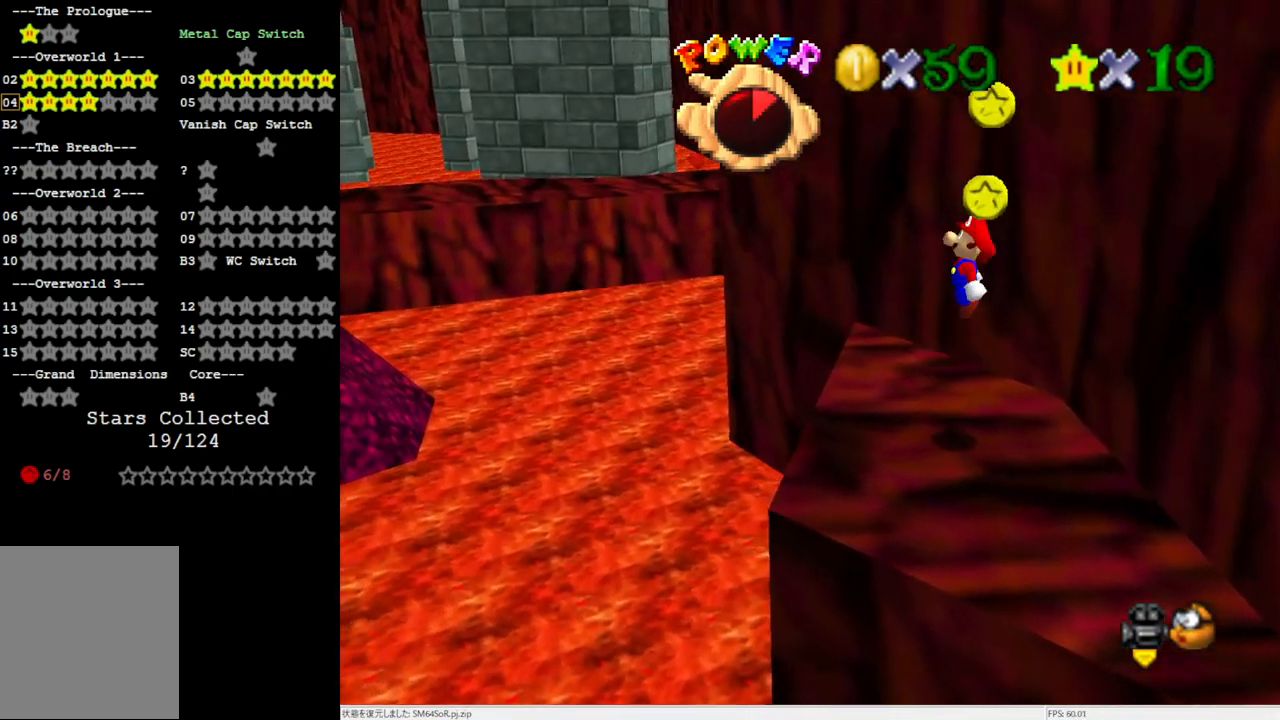
{"buttons": ["A"], "left_stick": "center", "events": [[317, "left_stick", "center"]]}
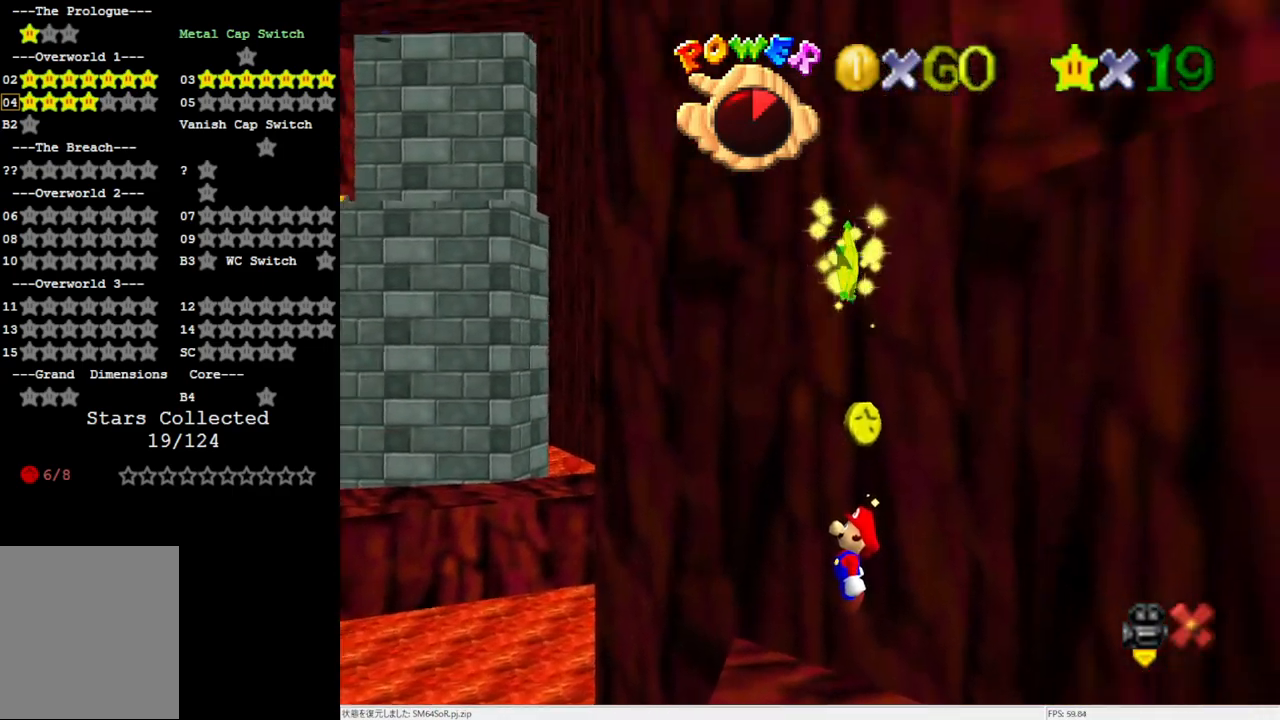
{"buttons": ["A"], "left_stick": "center", "events": []}
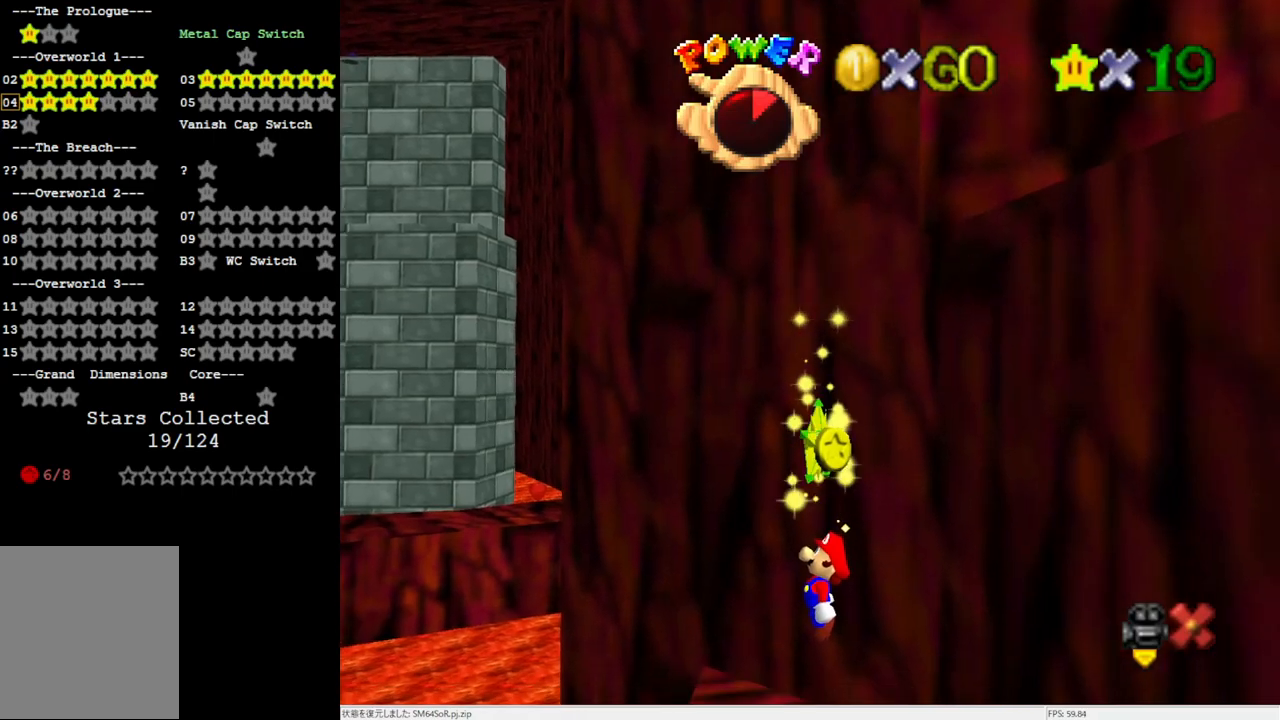
{"buttons": ["A"], "left_stick": "center", "events": []}